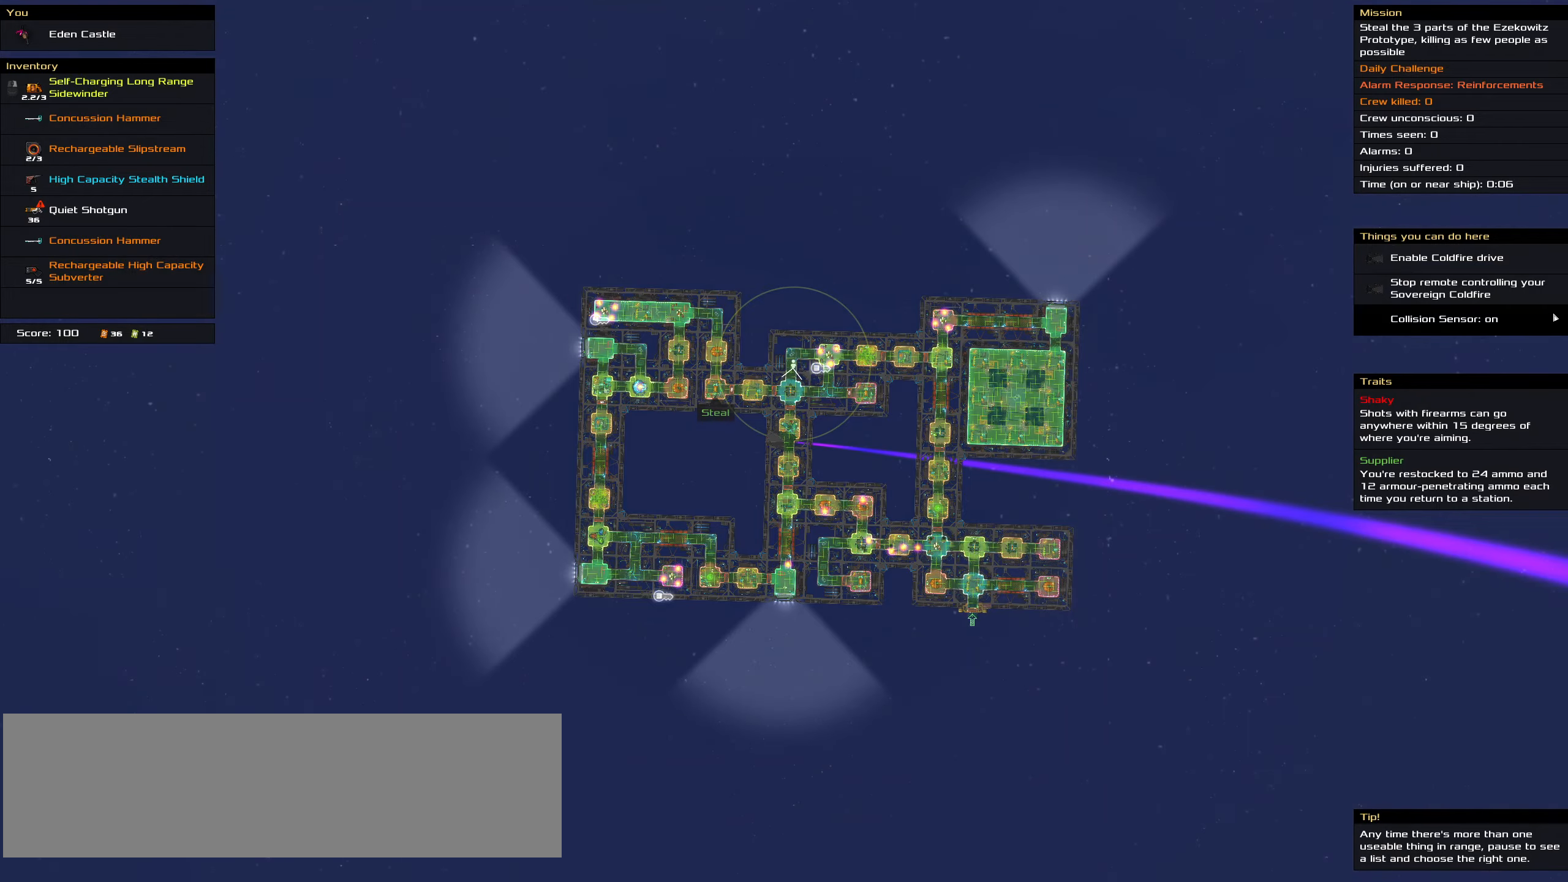
Gameplay with keyboard and mouse; each line is a JSON object with the keys and mouse buttons held at the frame after it. "events" lists presses ("down") and releases ("up") of ".", "/", "0", "1", "2", "3", "4", "5", "6", "7", "8", "9", "a", "alt_l", "alt_r", "b", "backslash", "backspace", "c", "caps_lock", "comma", "ctrl_l", "ctrl_r", "d", "down", "e", "equals", "f", "g", "h", "i", "j", "k", "l", "lbracket", "left", "m", "minus", "n", "o", "p", "q", "quote", "r", "rbracket", "return", "right", "s", "semicolon", "shift_l", "shift_r", "space", "super", "t", "tab", "tilde", "u", "up", "v", "w", "x", "y", "z", "mouse_left", "mouse_wheel" and "mouse_right" between this image and that frame as [ms after this image, input, new state], when the widget could be followed in between. "mouse_left", "mouse_wheel", "mouse_right" = the "left", "wheel", "right" buttons of the "mouse" list. No other keys are recorded. "wheel" means that the mouse wheel is clicked or scrolled. Not read: mouse_move.
{"keys": ["ctrl_l"], "mouse": [], "events": []}
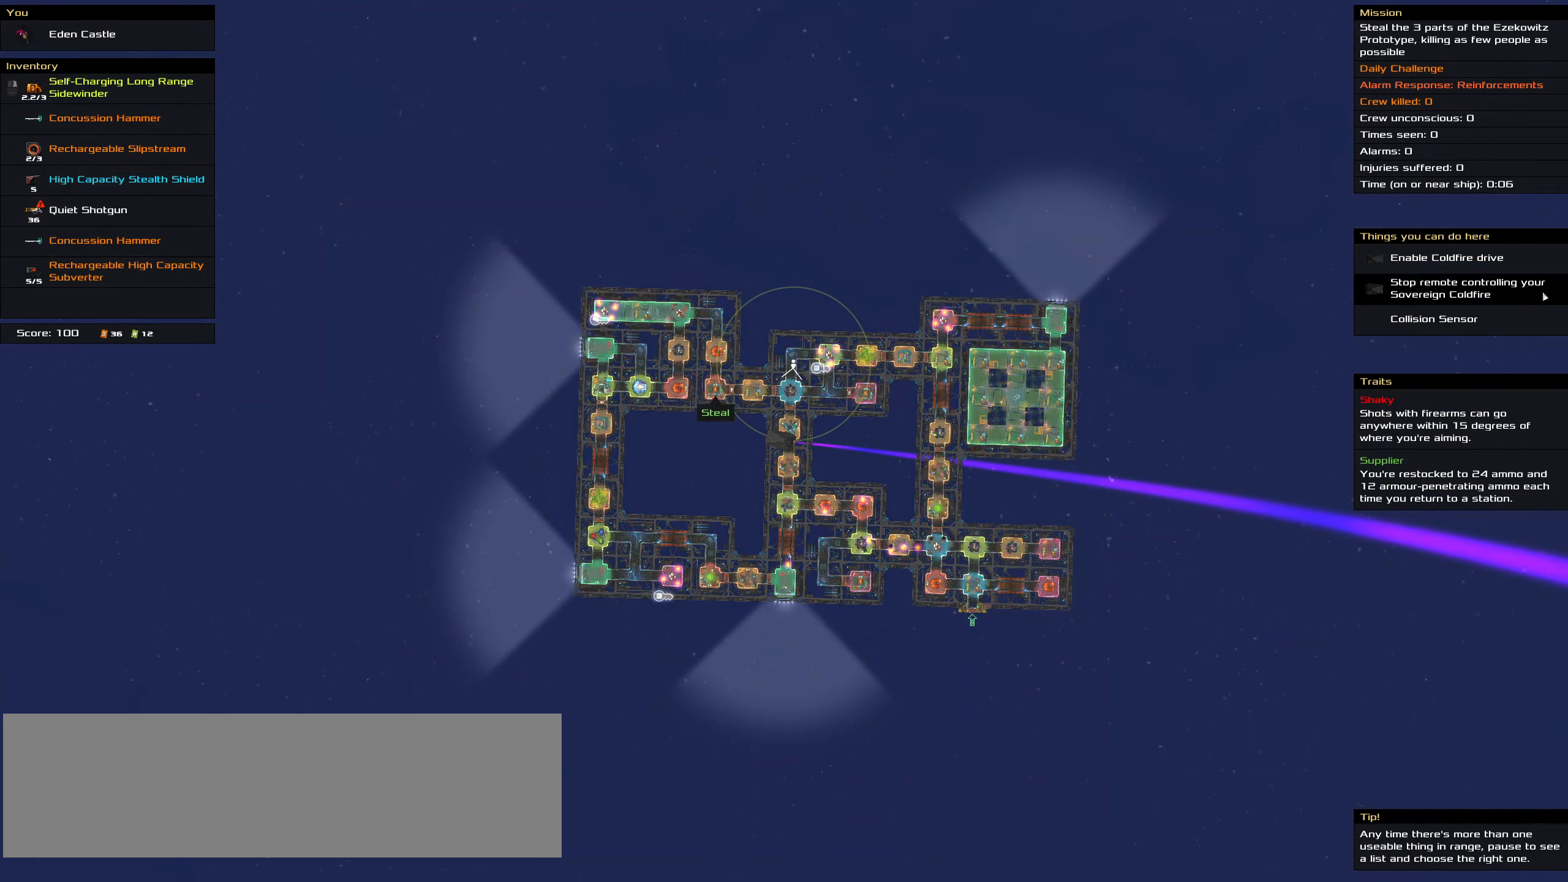
{"keys": ["t"], "mouse": [], "events": [[17, "mouse_left", "down"], [117, "mouse_left", "up"], [167, "space", "down"], [300, "space", "up"], [350, "ctrl_l", "up"], [483, "t", "down"]]}
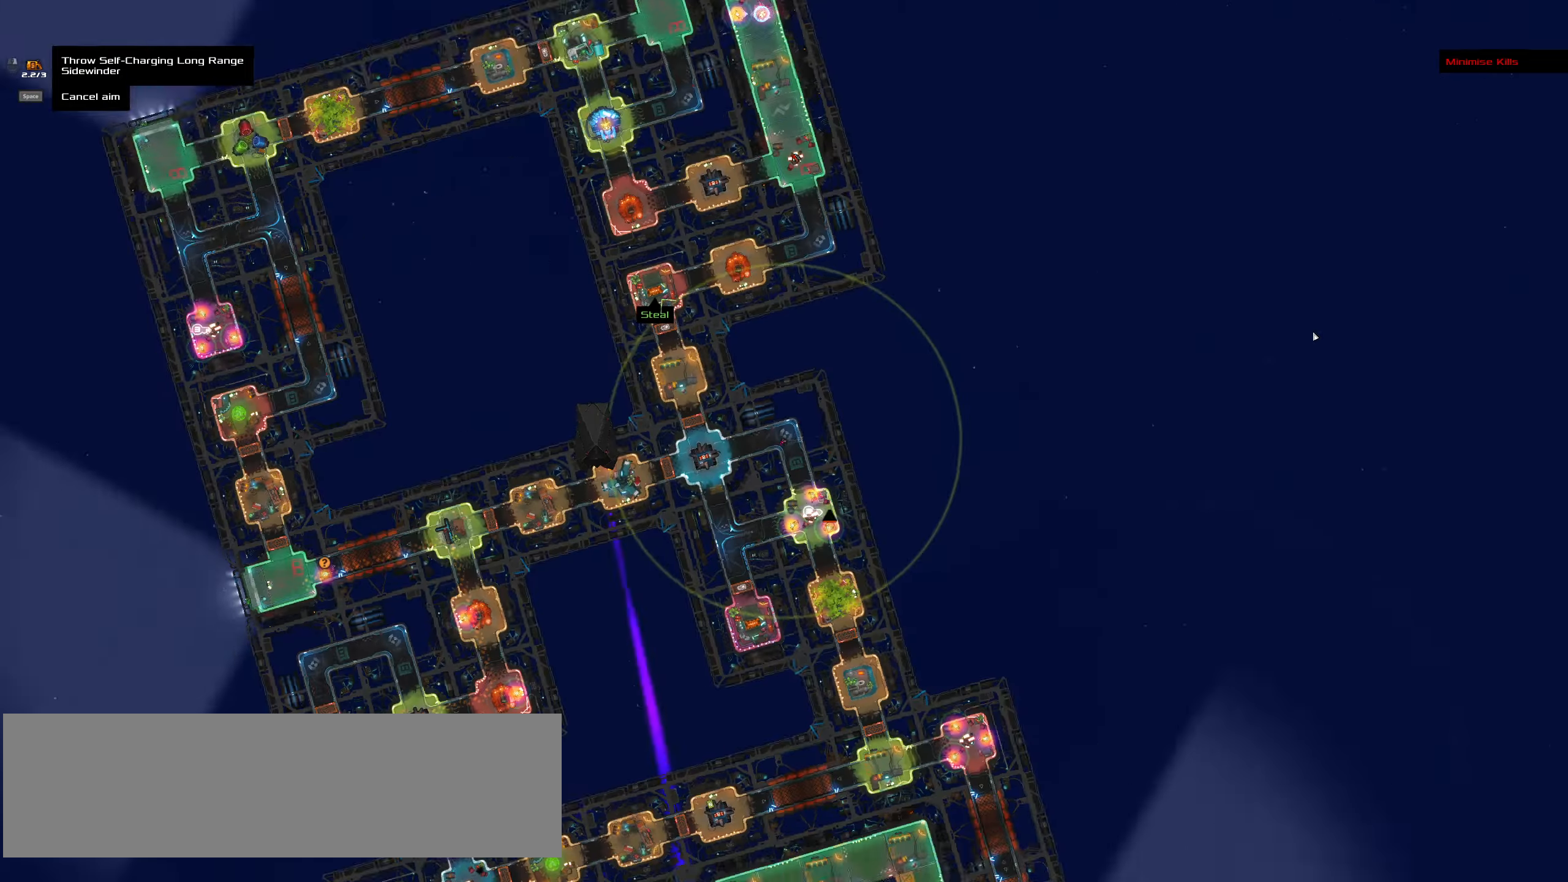
{"keys": [], "mouse": [], "events": [[33, "t", "up"]]}
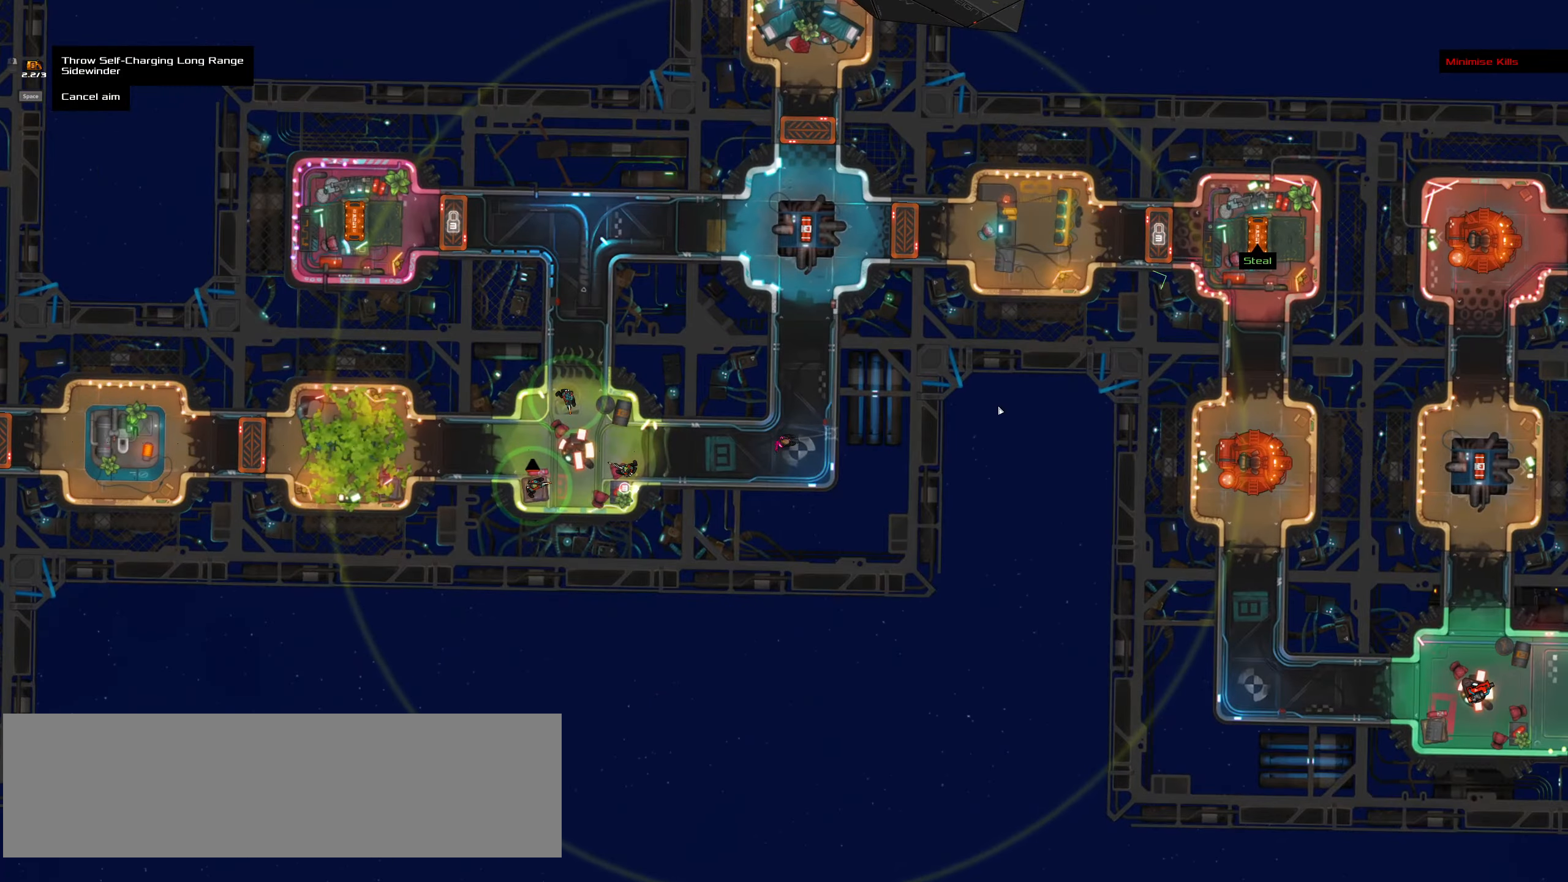
{"keys": [], "mouse": []}
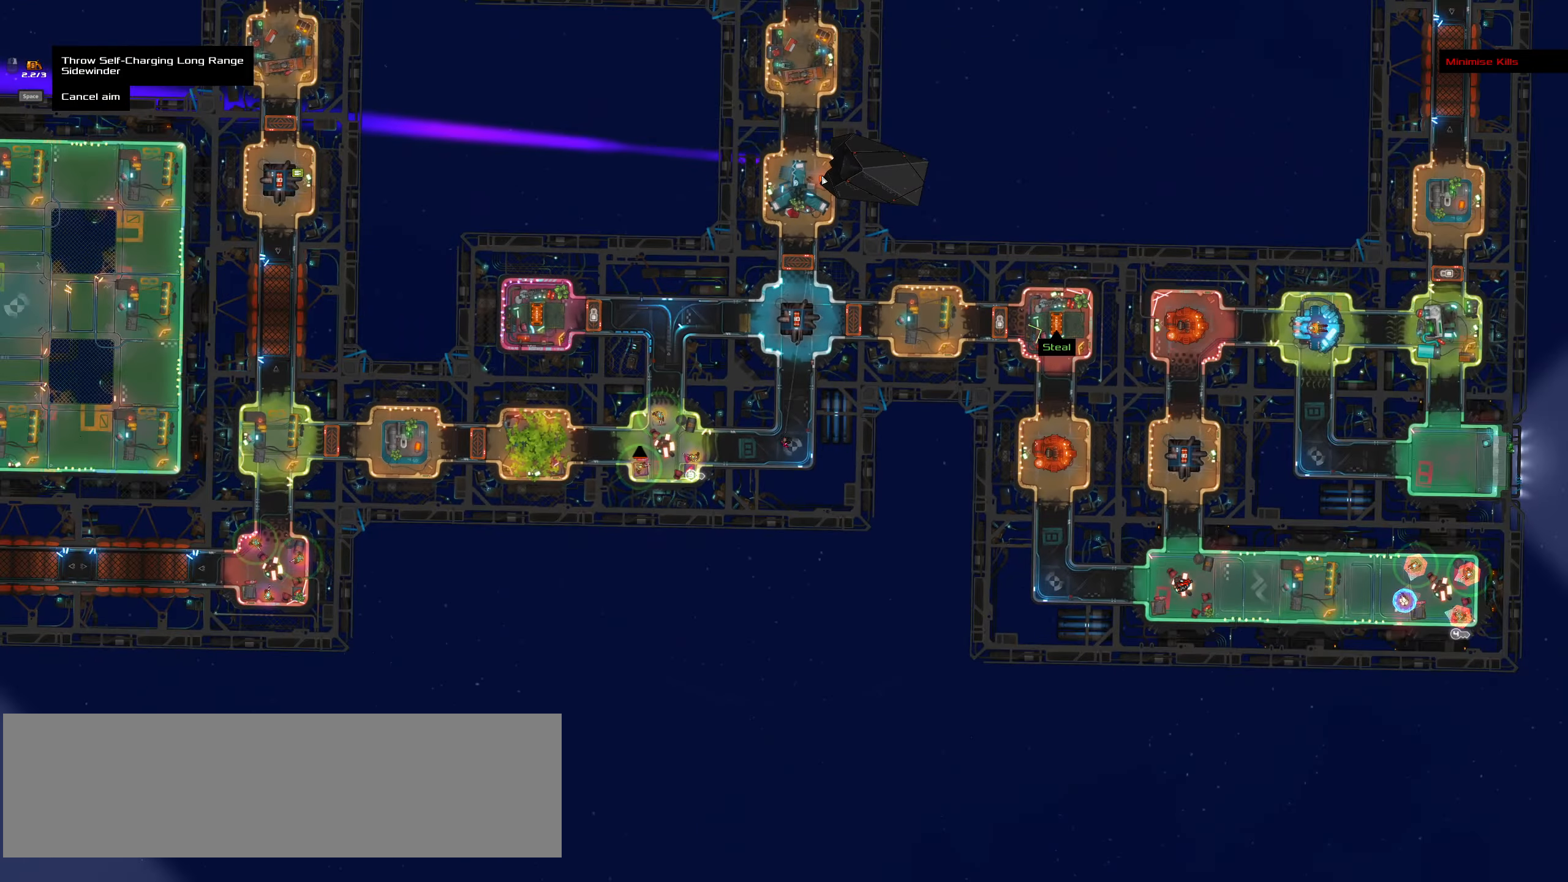
{"keys": [], "mouse": [], "events": []}
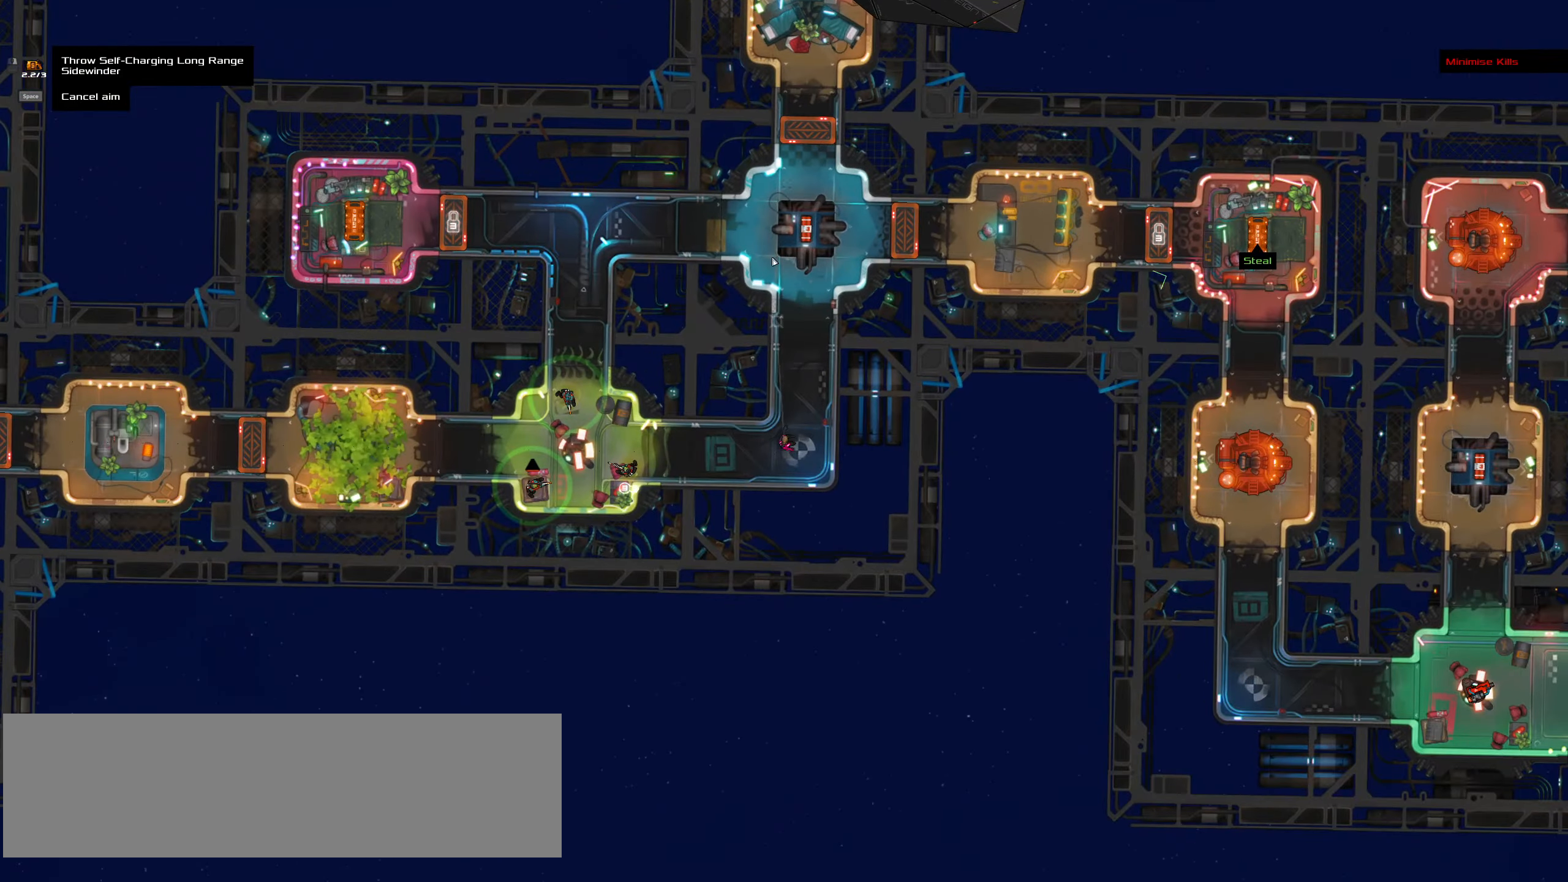
{"keys": [], "mouse": [], "events": []}
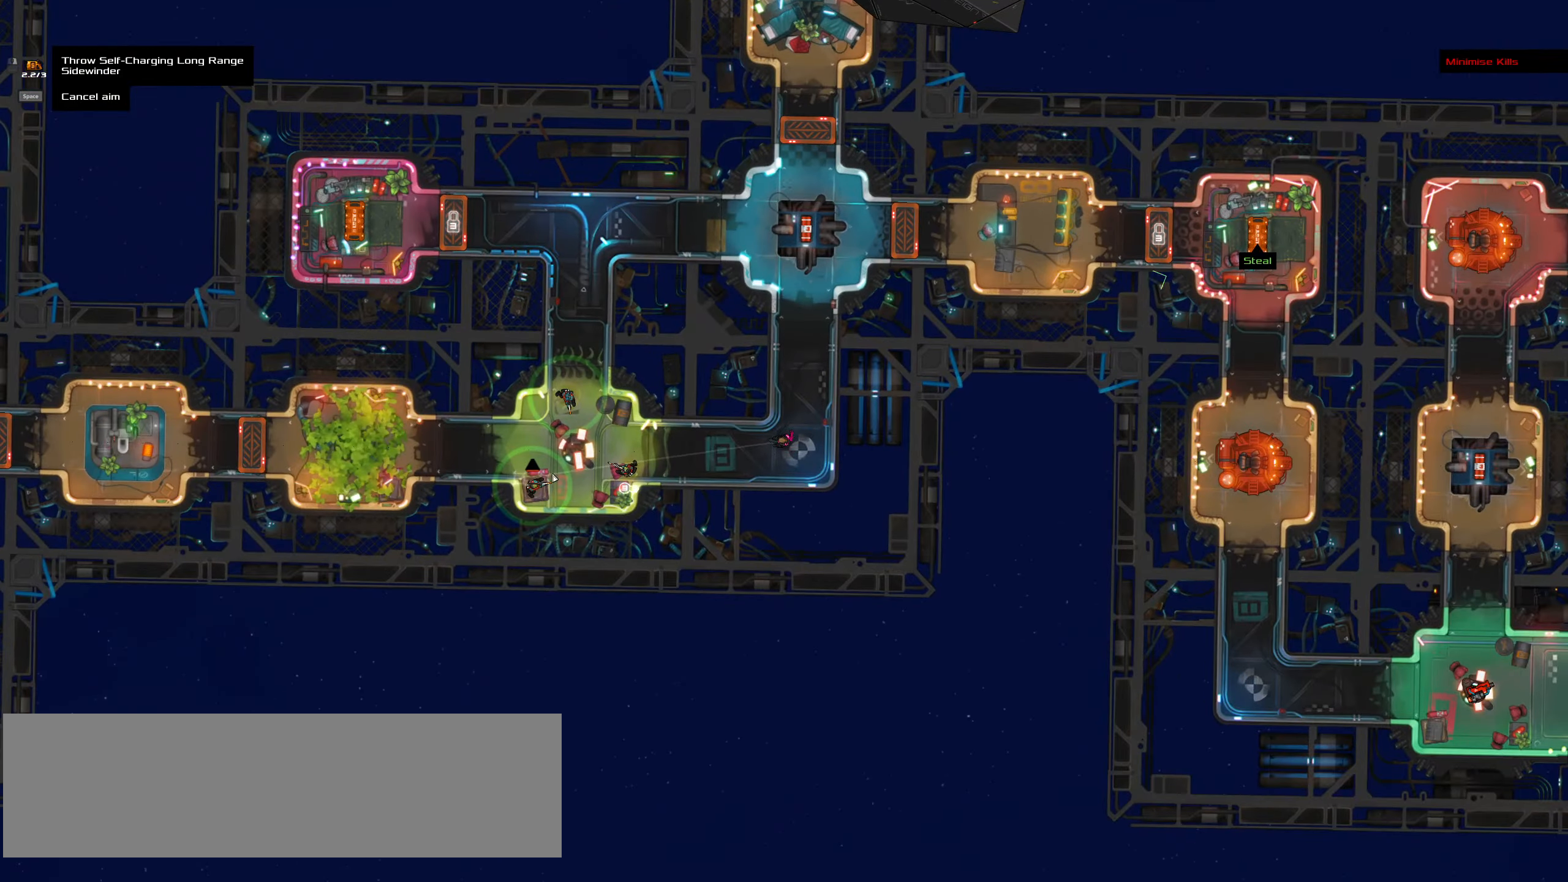
{"keys": [], "mouse": [], "events": []}
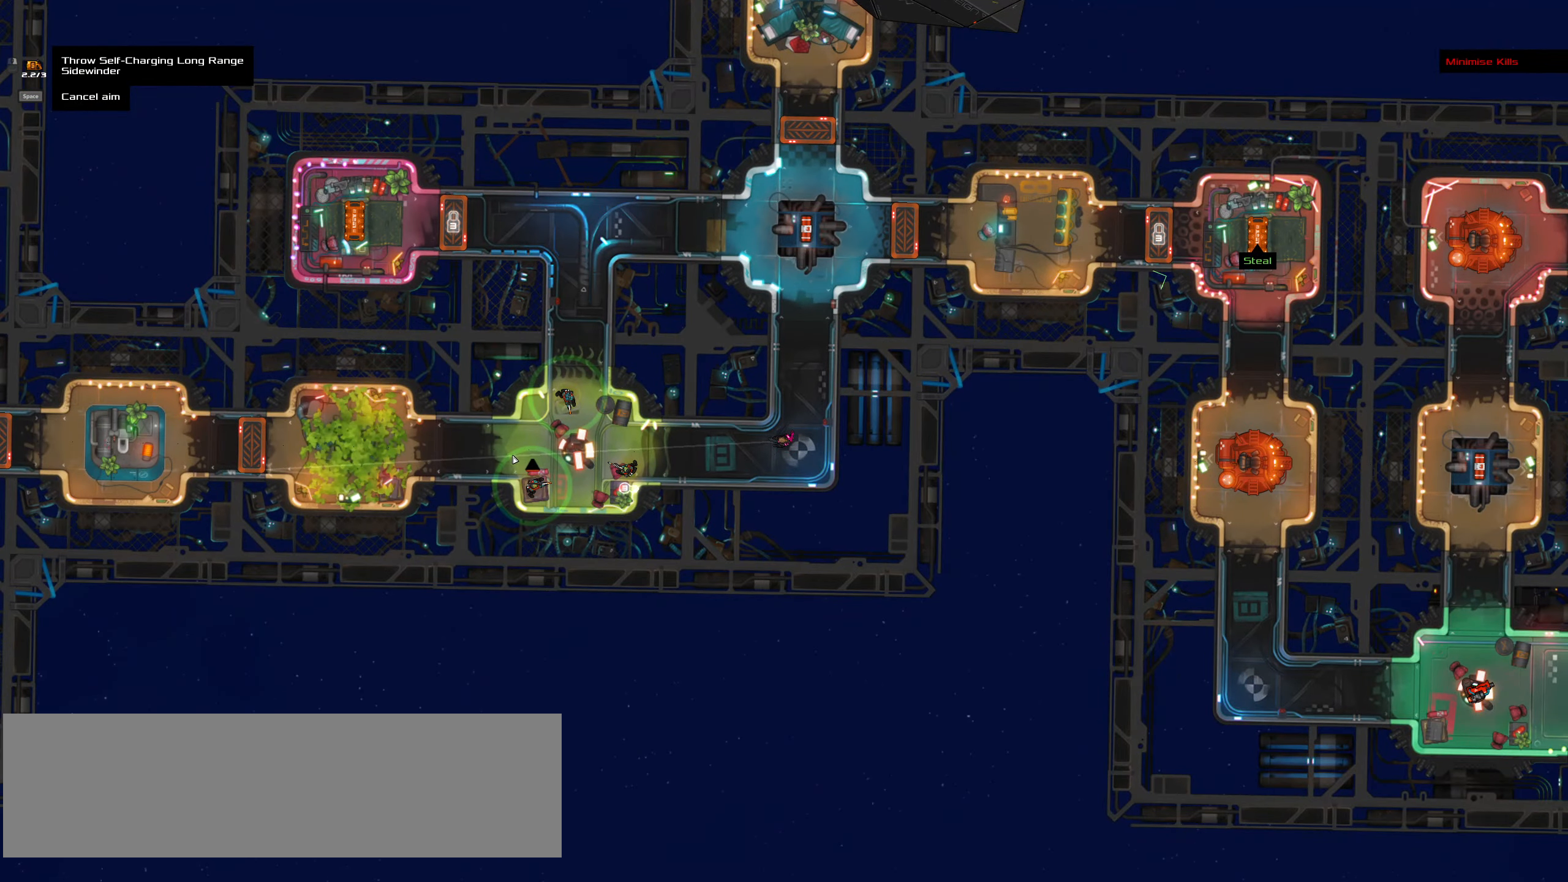
{"keys": [], "mouse": []}
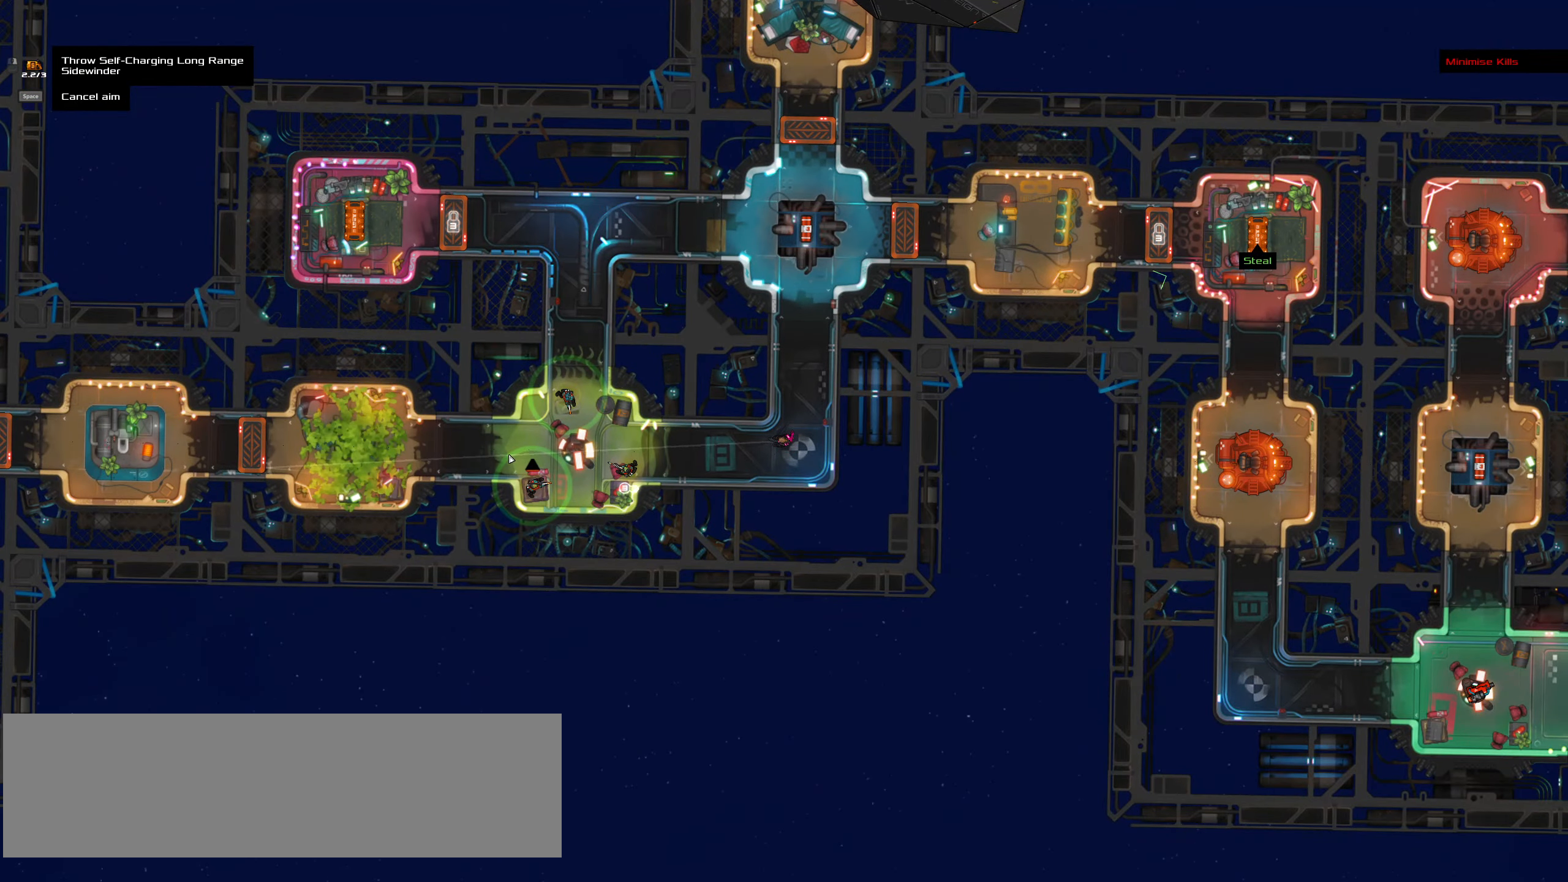
{"keys": [], "mouse": [], "events": [[83, "ctrl_l", "down"], [500, "ctrl_l", "up"]]}
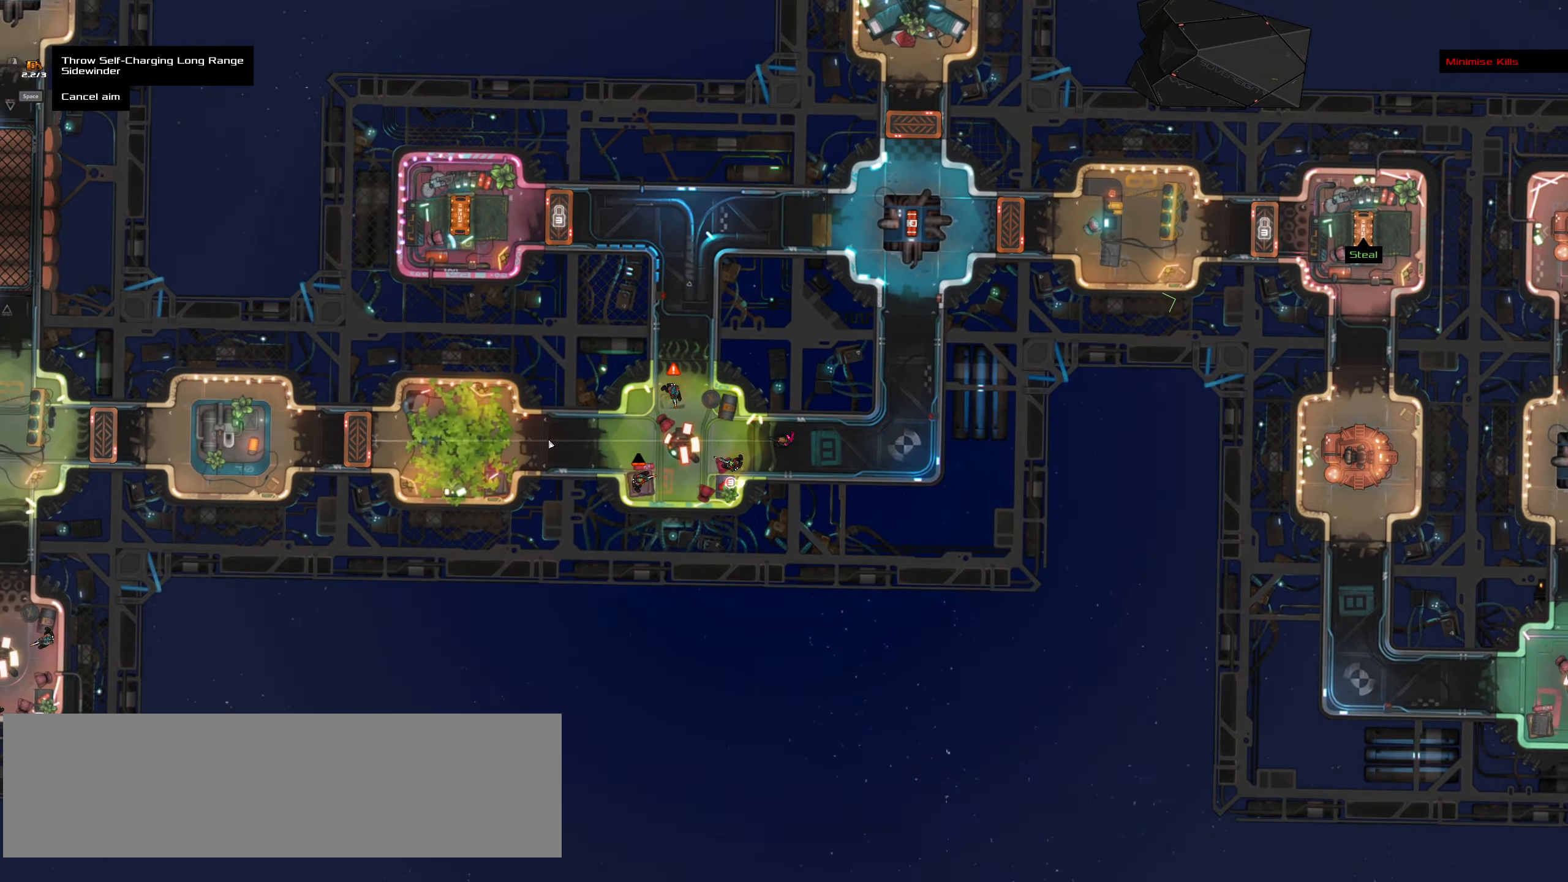
{"keys": [], "mouse": [], "events": [[284, "ctrl_l", "down"], [384, "ctrl_l", "up"]]}
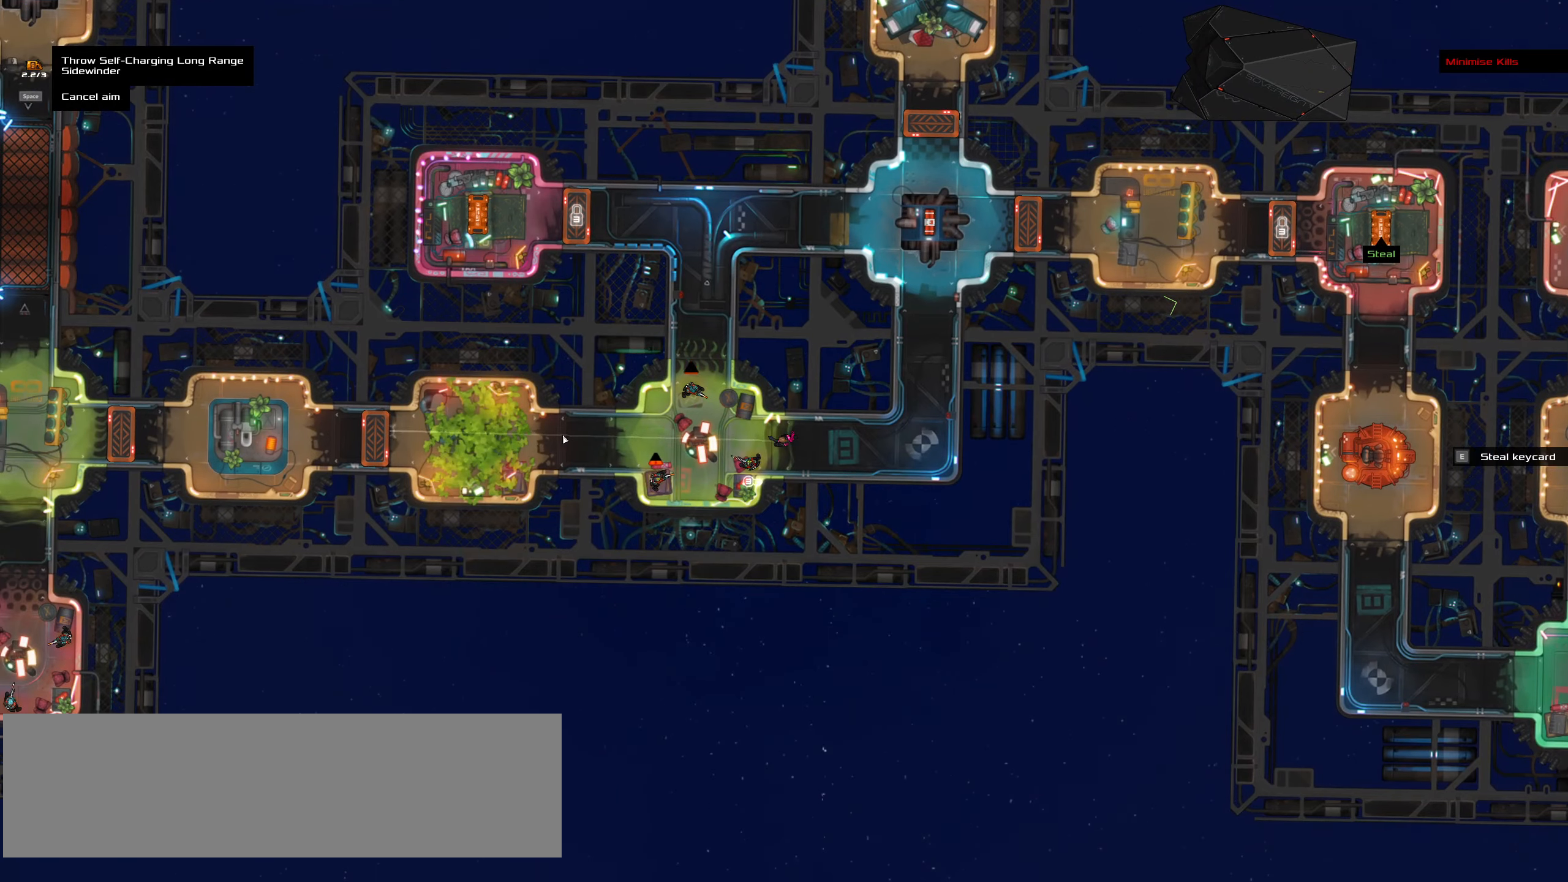
{"keys": [], "mouse": [], "events": [[250, "space", "down"], [400, "space", "up"]]}
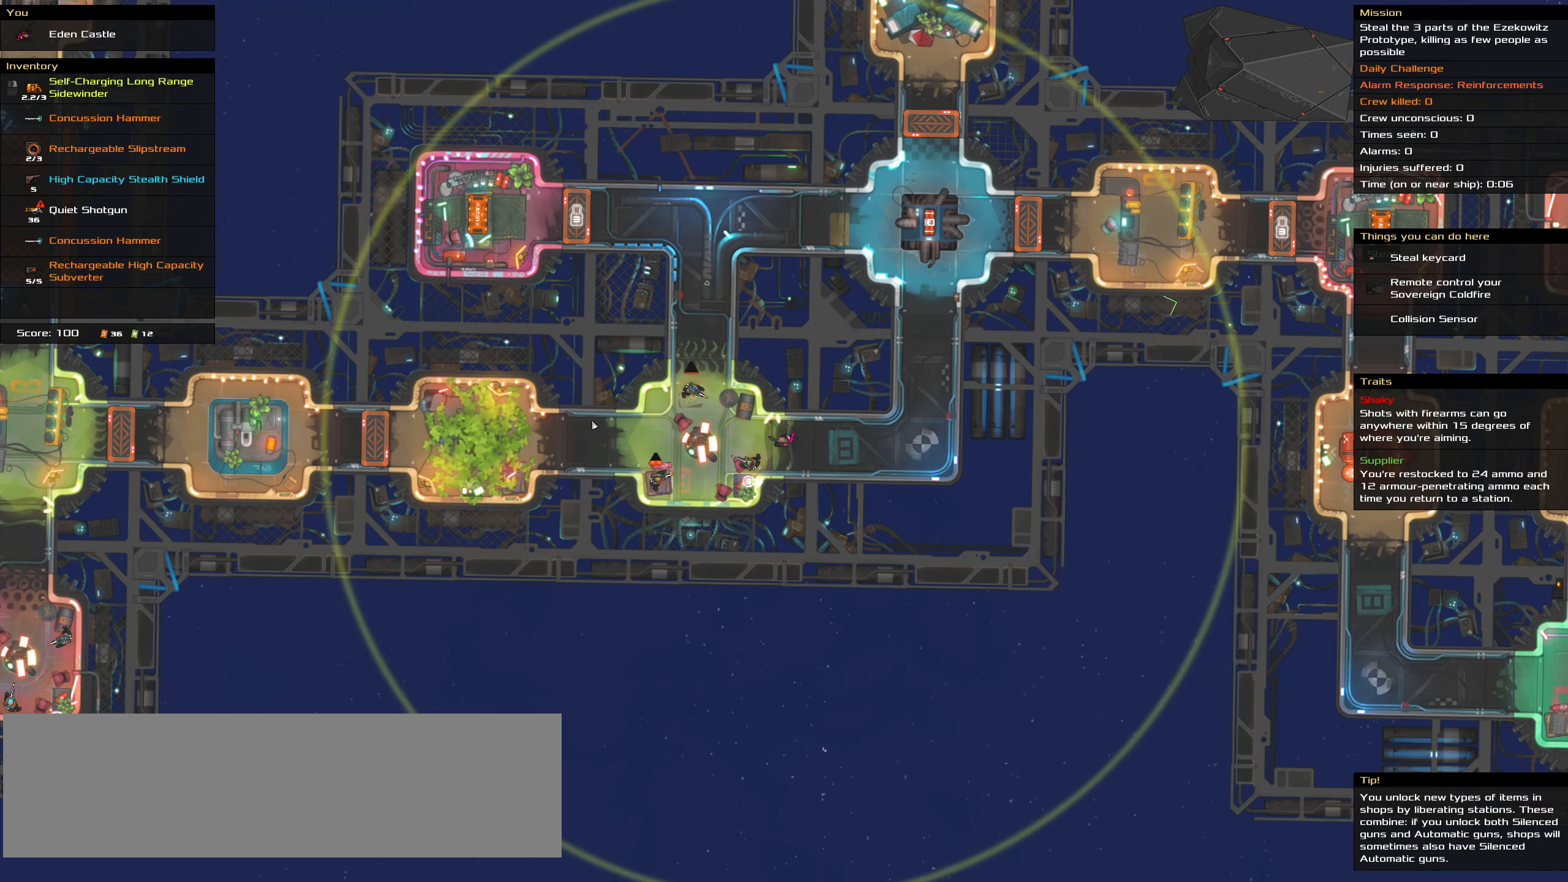
{"keys": ["ctrl_l"], "mouse": [], "events": [[134, "ctrl_l", "down"]]}
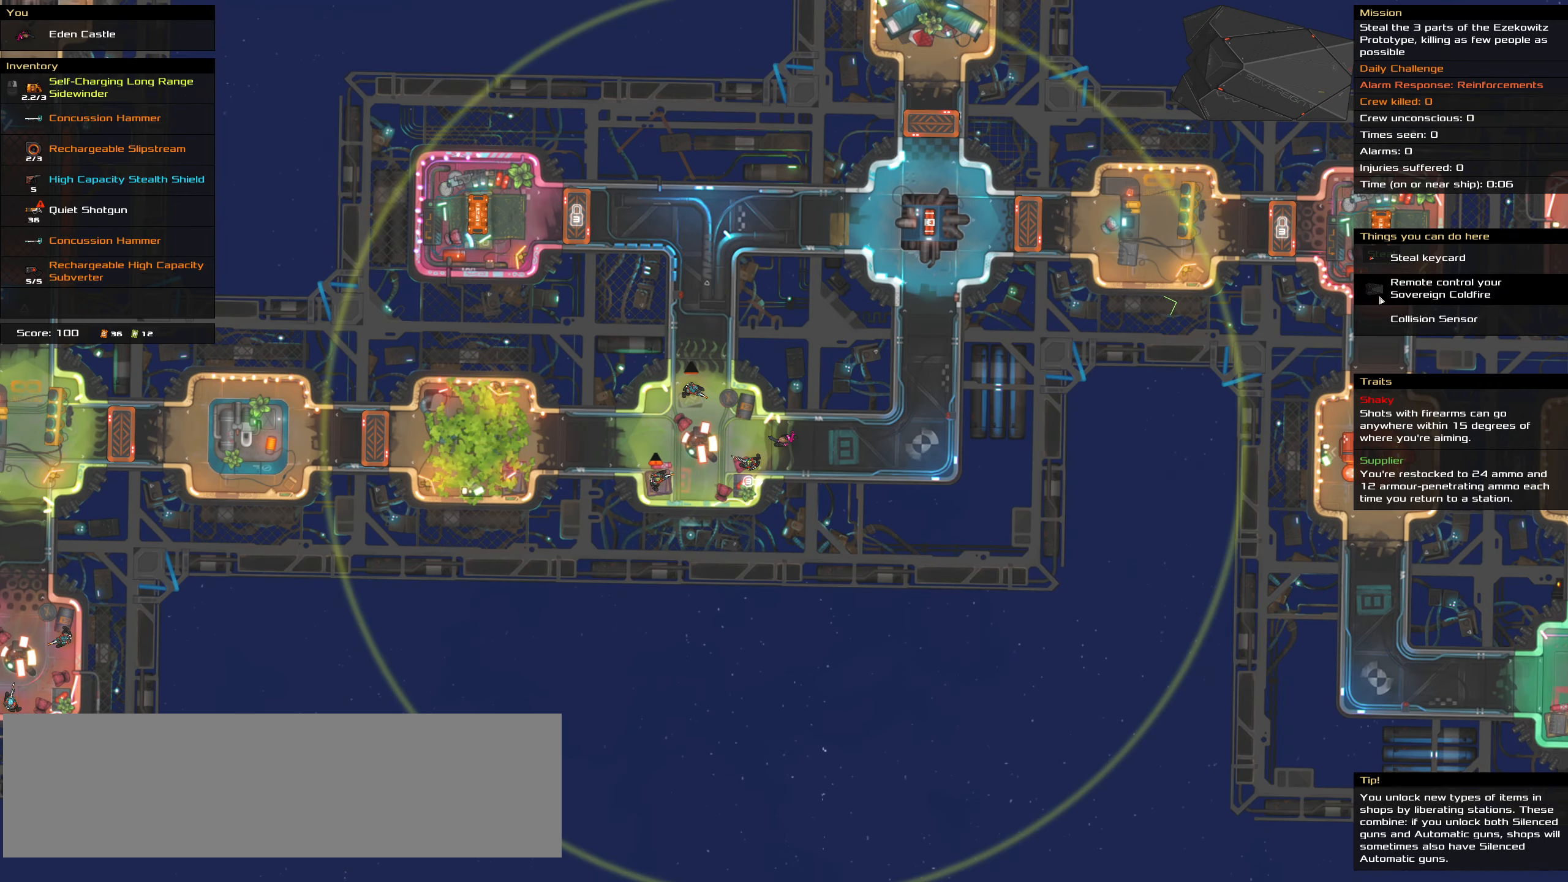
{"keys": ["ctrl_l"], "mouse": [], "events": []}
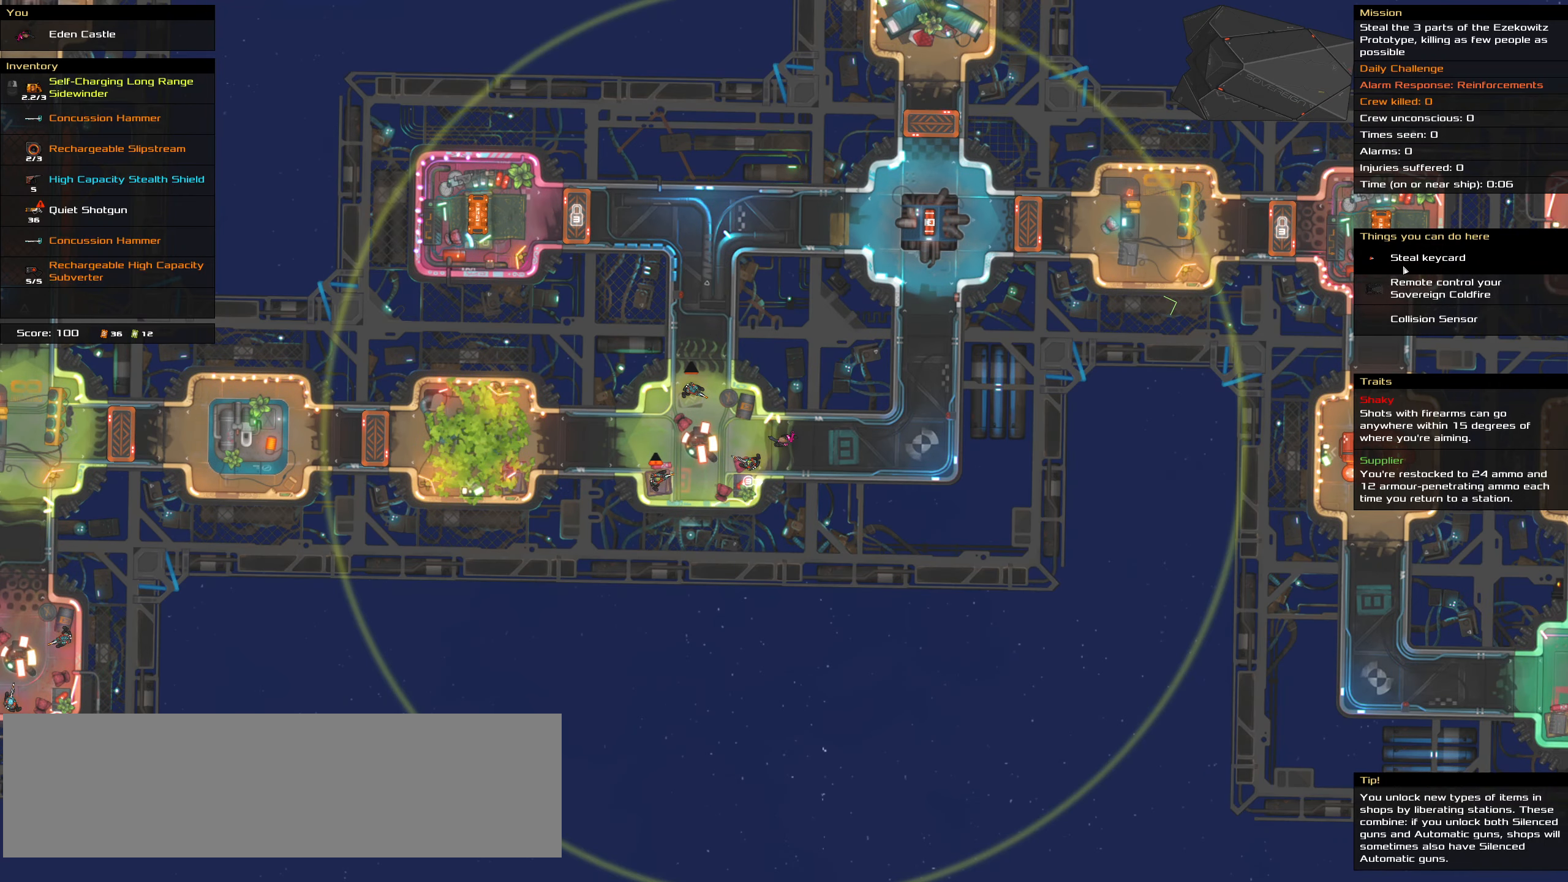
{"keys": ["ctrl_l"], "mouse": [], "events": []}
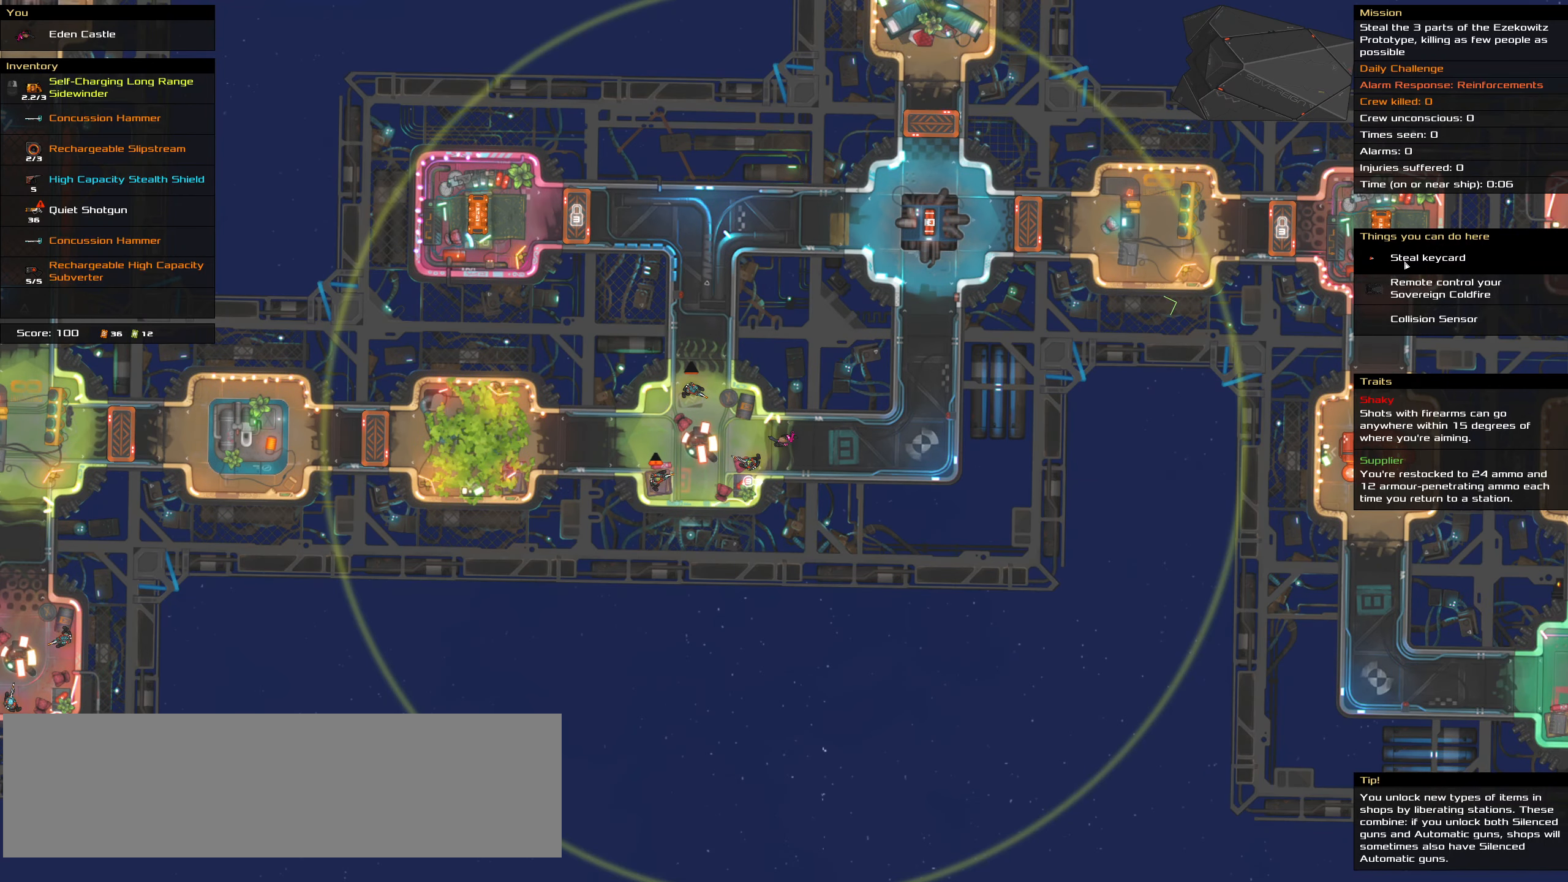
{"keys": ["ctrl_l"], "mouse": [], "events": []}
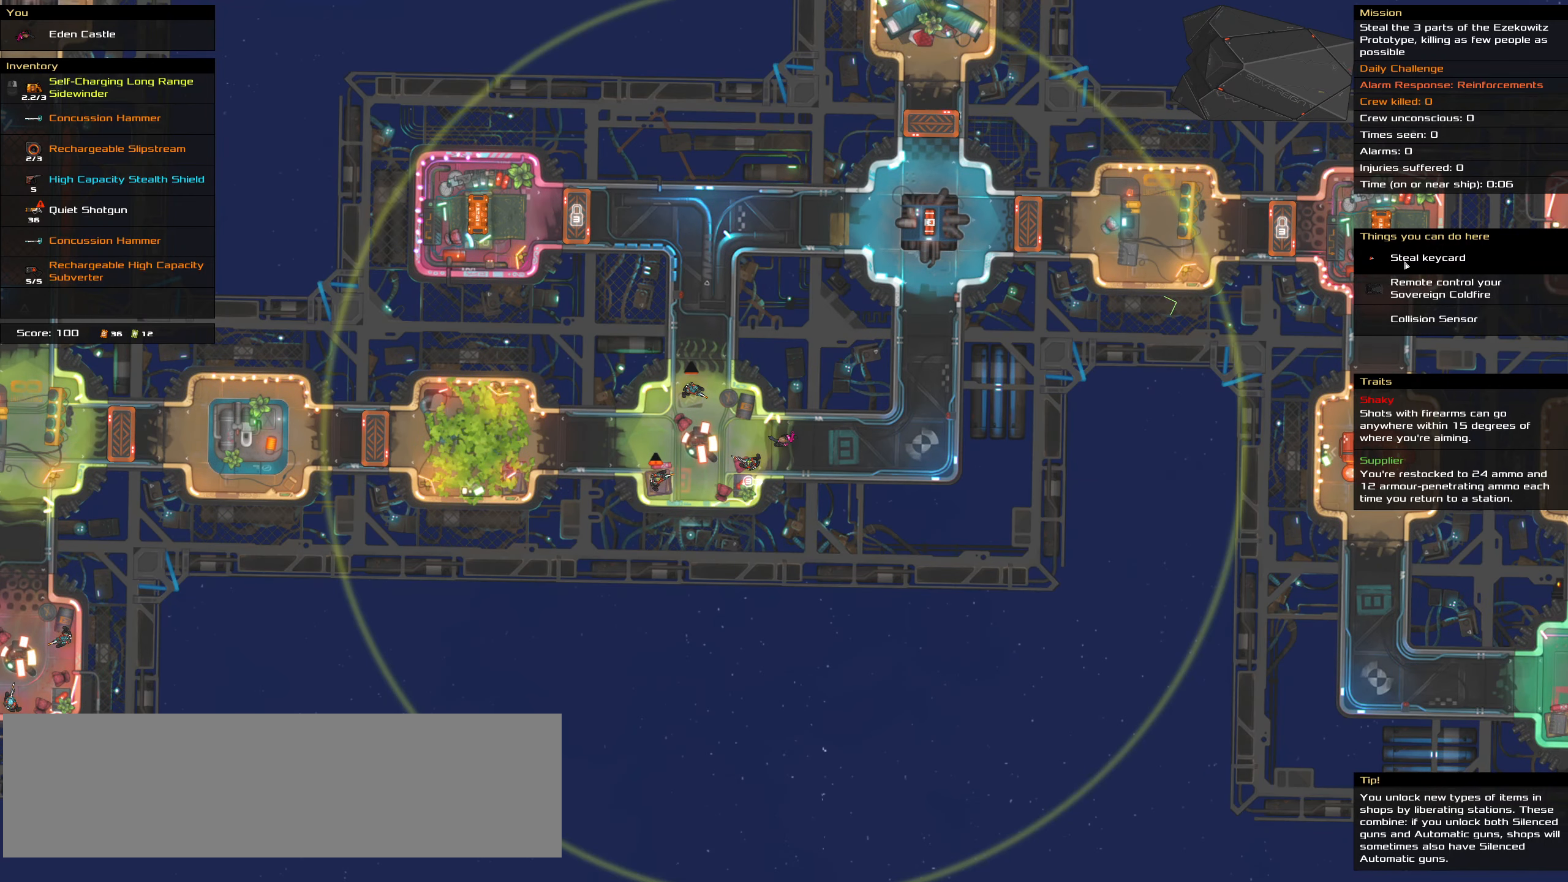
{"keys": ["ctrl_l"], "mouse": [], "events": []}
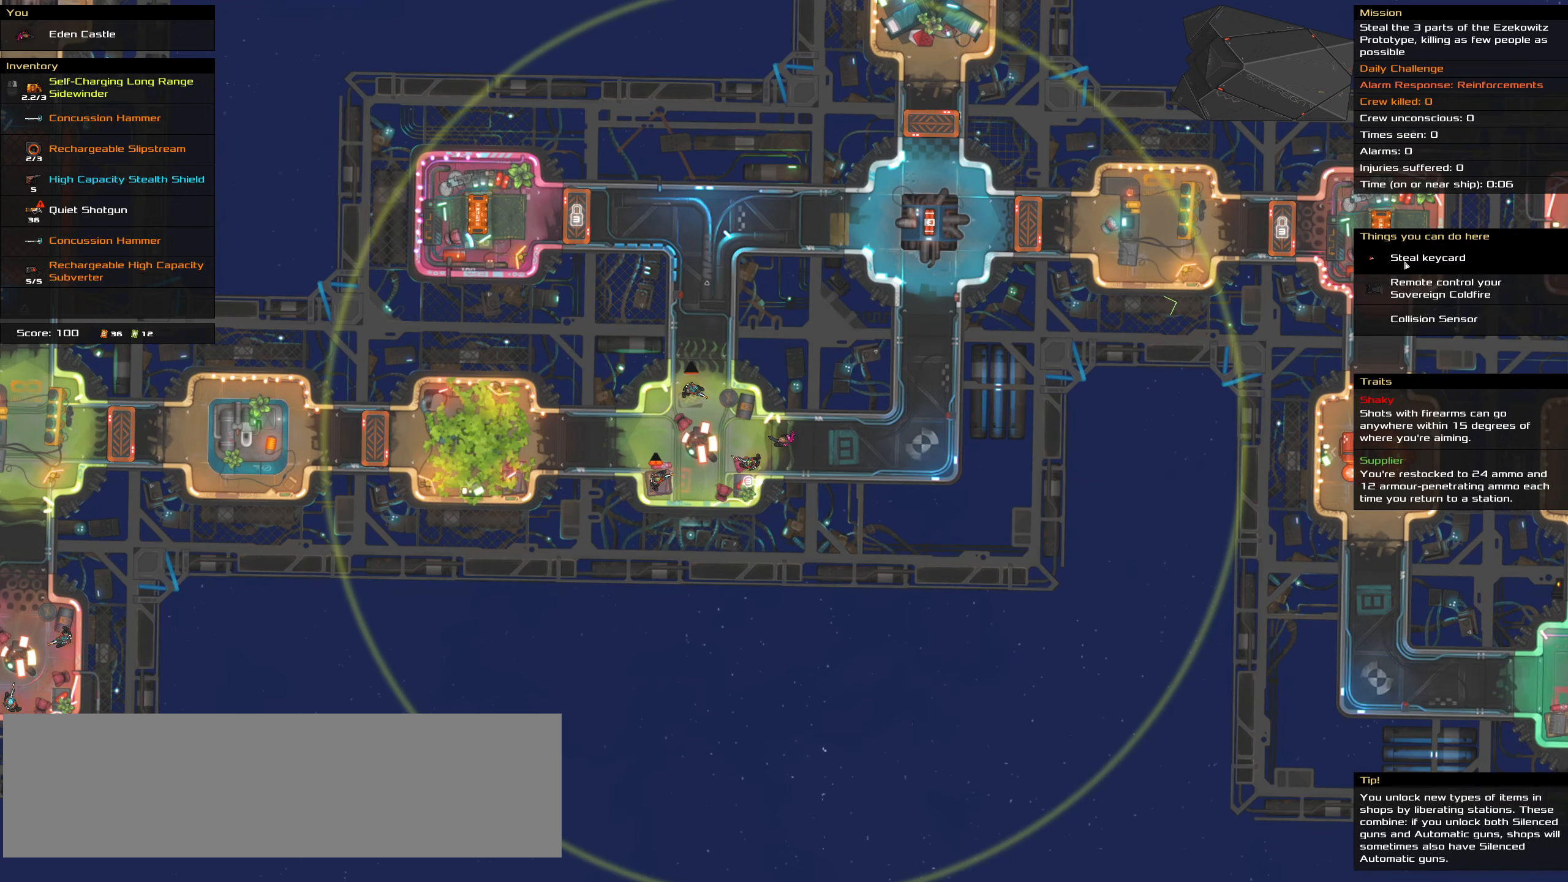
{"keys": ["ctrl_l", "space"], "mouse": [], "events": [[350, "mouse_left", "down"], [450, "mouse_left", "up"], [484, "space", "down"]]}
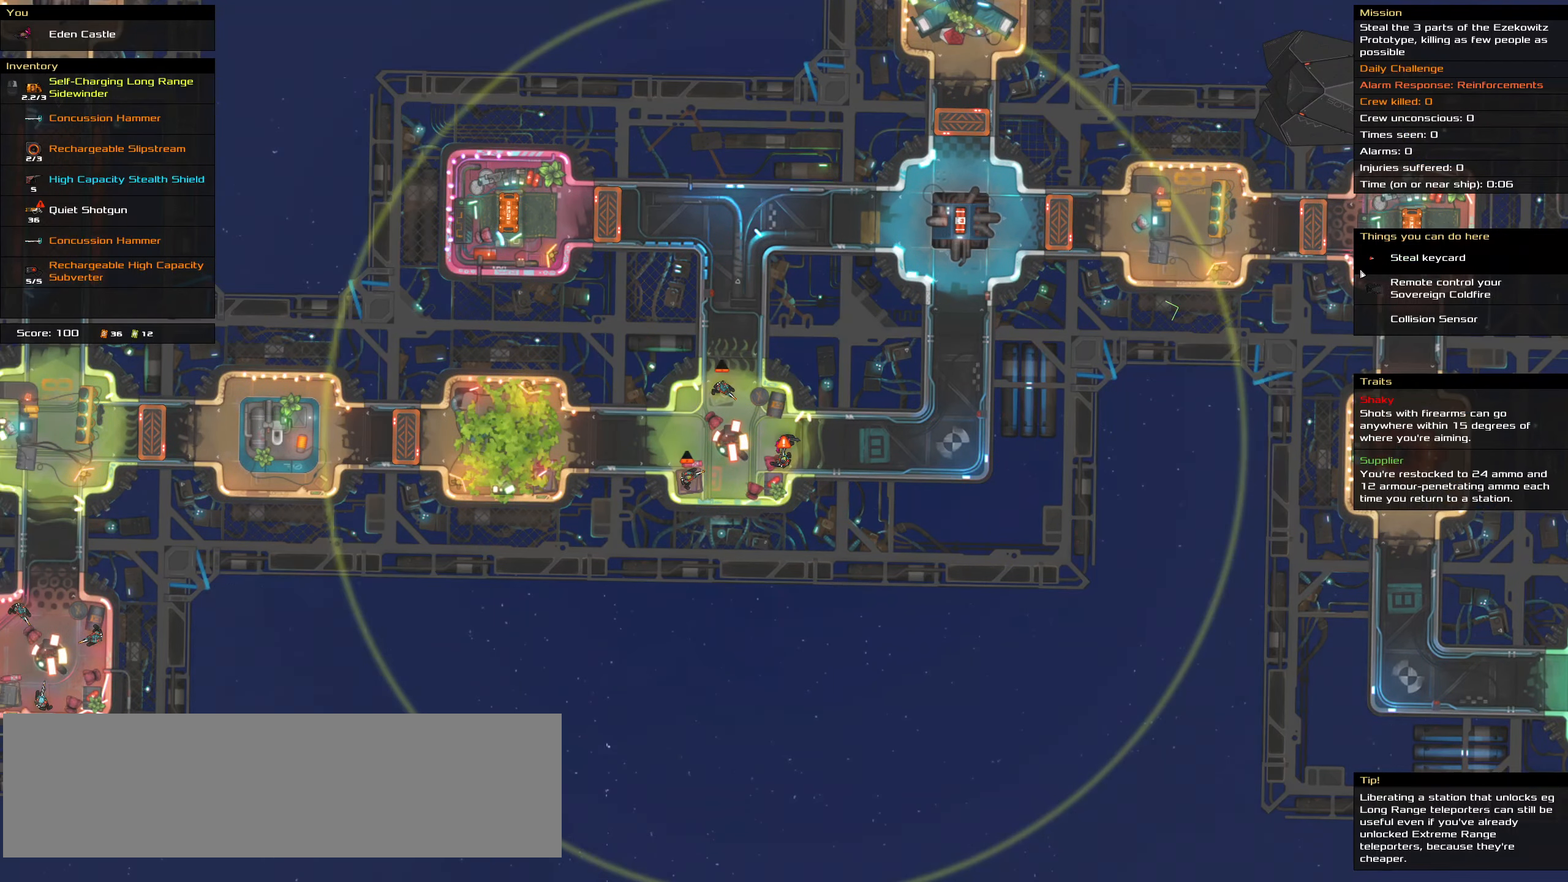
{"keys": [], "mouse": [], "events": [[84, "space", "up"], [267, "ctrl_l", "up"], [367, "t", "down"], [500, "t", "up"]]}
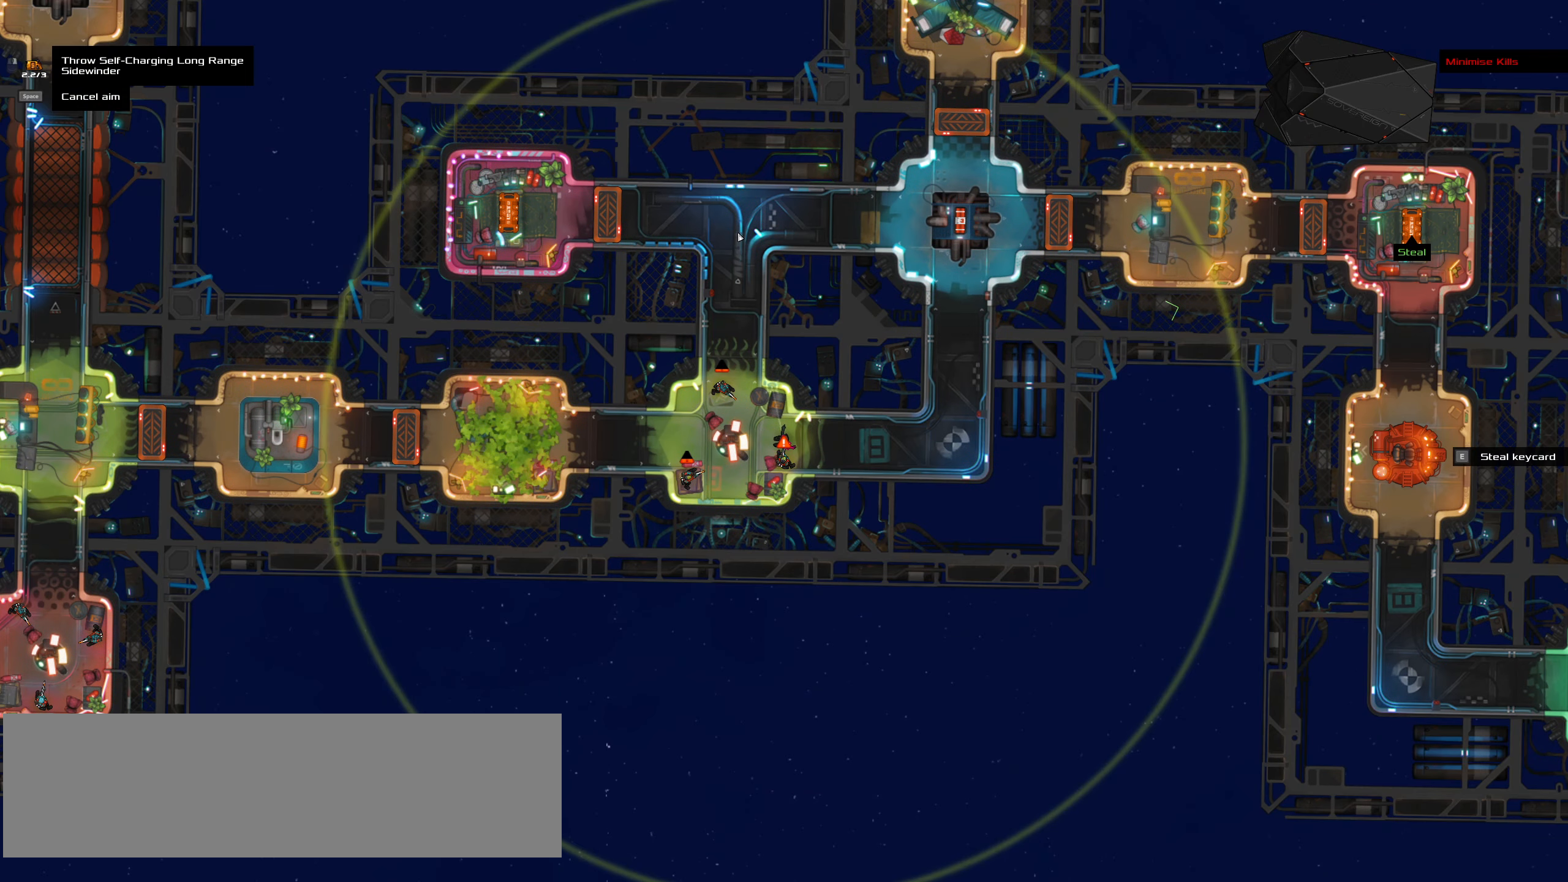
{"keys": [], "mouse": [], "events": []}
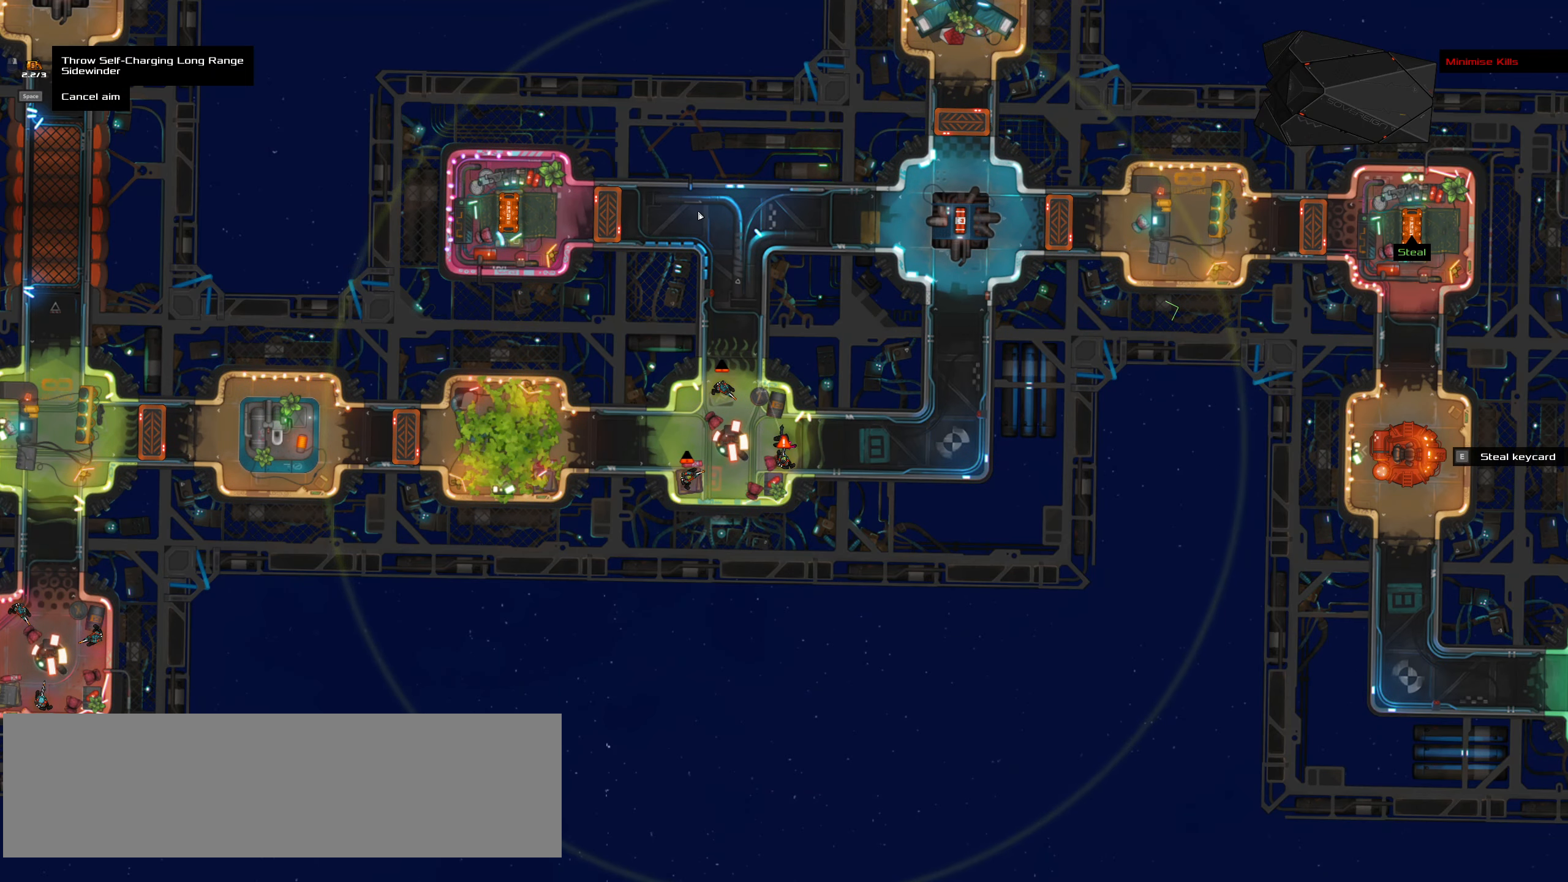
{"keys": [], "mouse": [], "events": []}
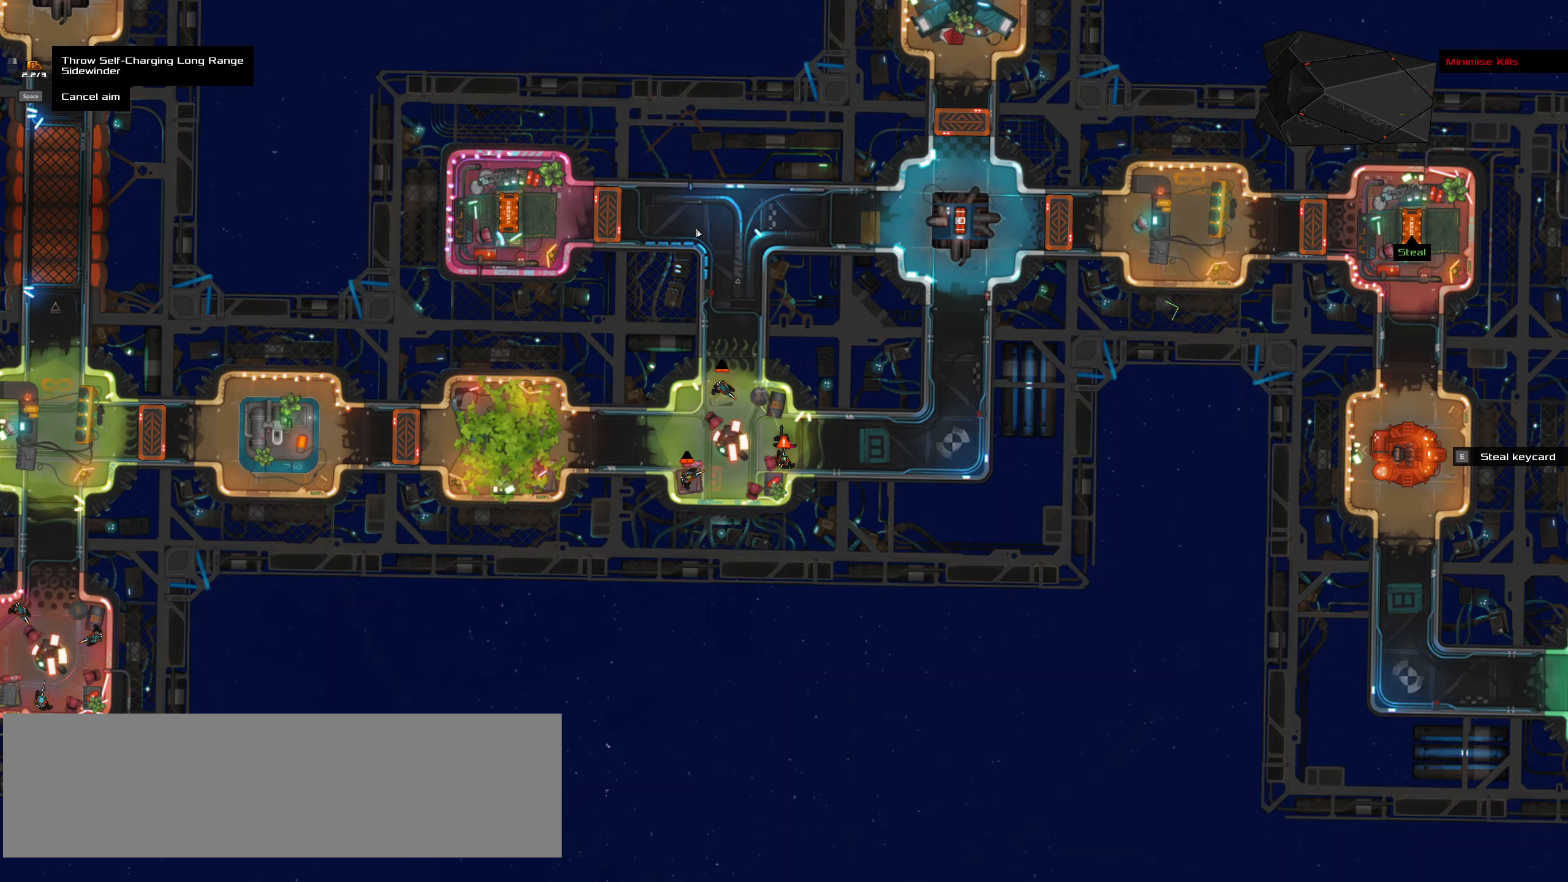
{"keys": [], "mouse": [], "events": []}
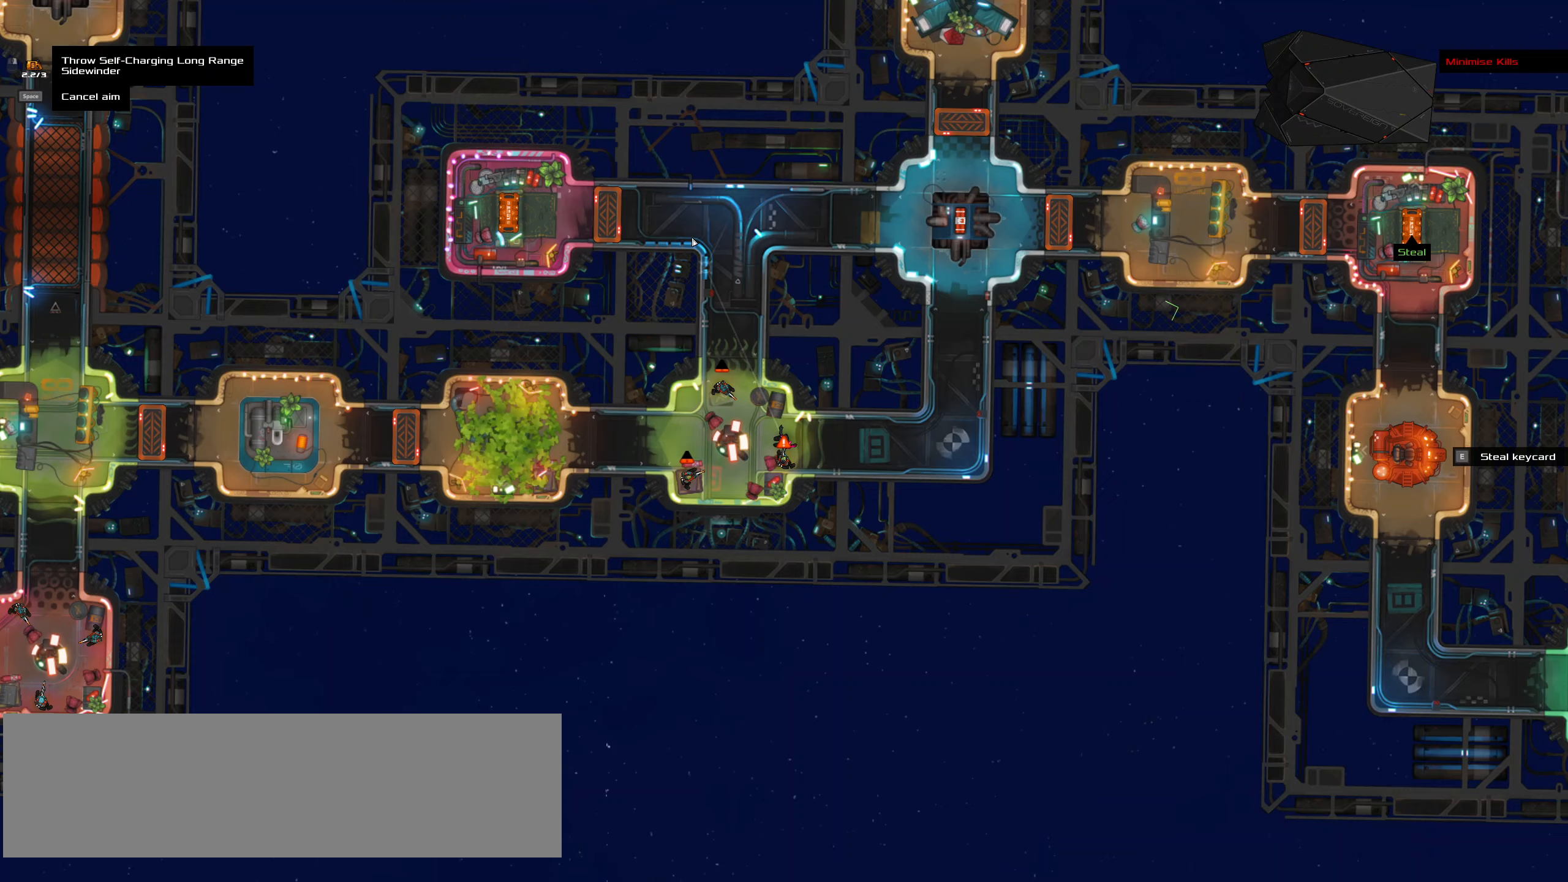
{"keys": [], "mouse": [], "events": []}
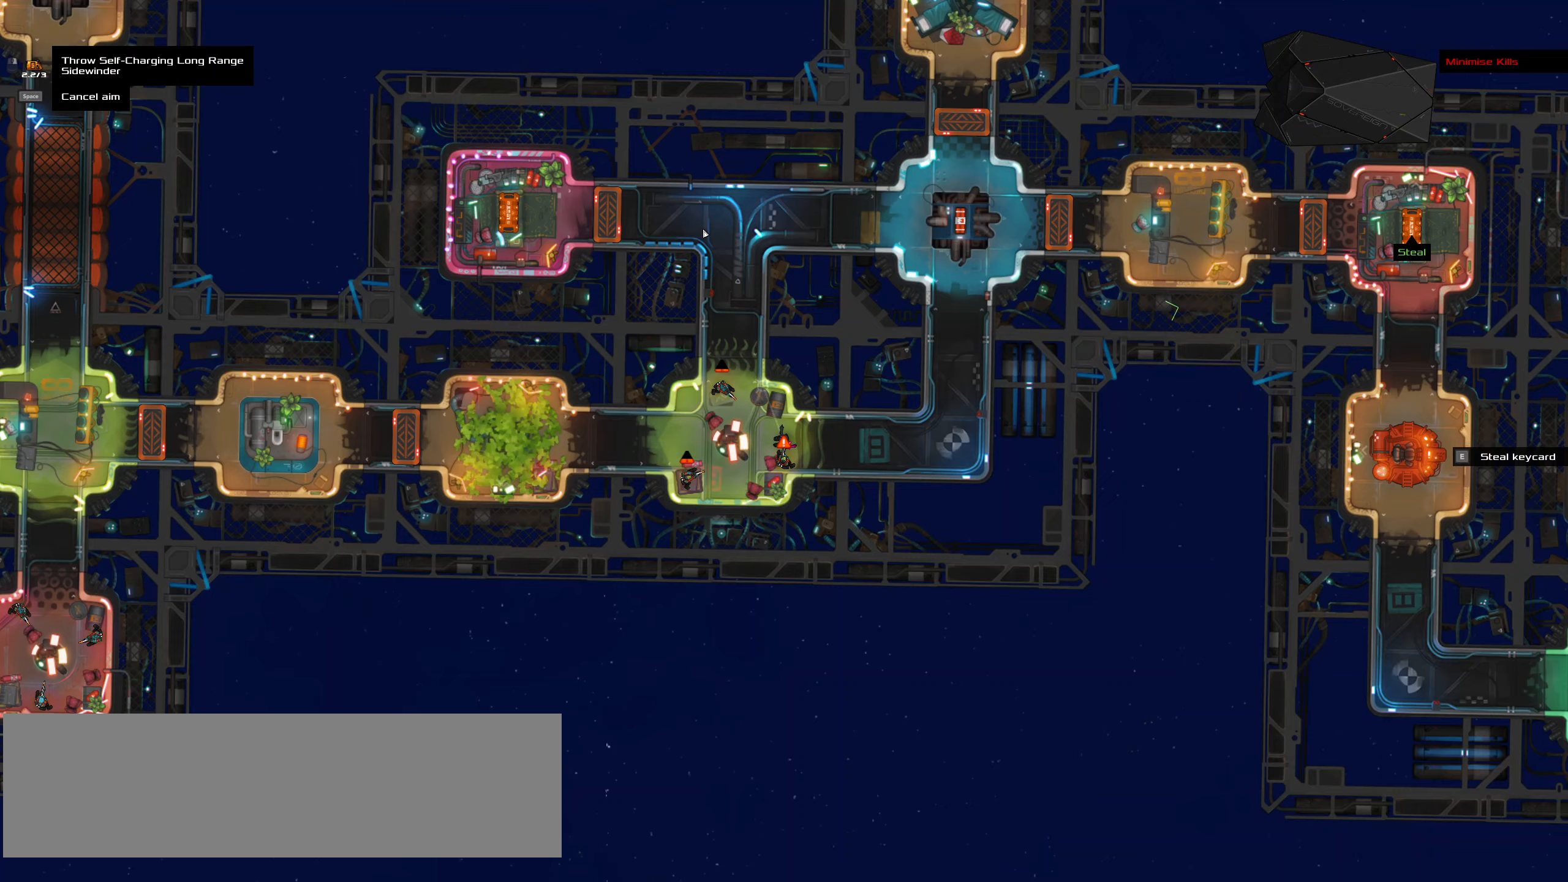
{"keys": [], "mouse": []}